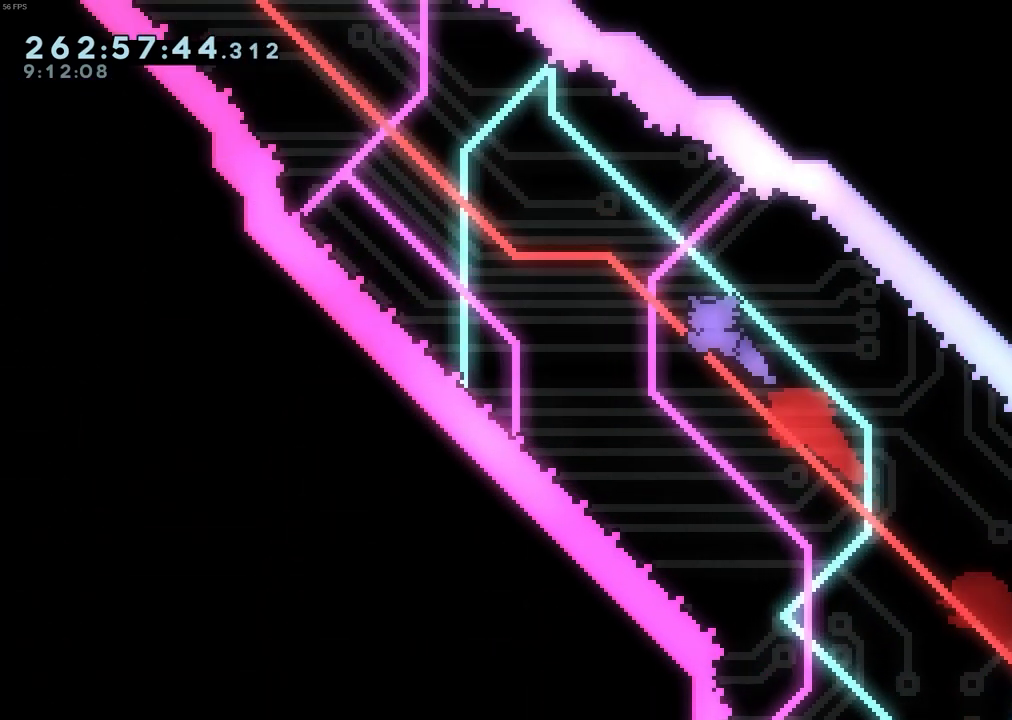
Gameplay with keyboard; each line is a JSON object with the keys held at the frame after it. "events" lists presses ("down") and releases ("up") of "dash", "demo", "down", "grab", "jump", "left", "pause", "right", "talk" and "up" between this image and that frame as [ms after this image, input, new state], when the widget could be followed in between. No other keys are recorded. Mouse input is not recorded. Key names are as the overlay labels them; some are game actions (e.g. jump) rather than physical keys.
{"keys": ["demo", "right", "up"], "events": [[83, "left", "down"], [367, "left", "up"], [417, "demo", "down"], [417, "right", "down"], [417, "up", "down"]]}
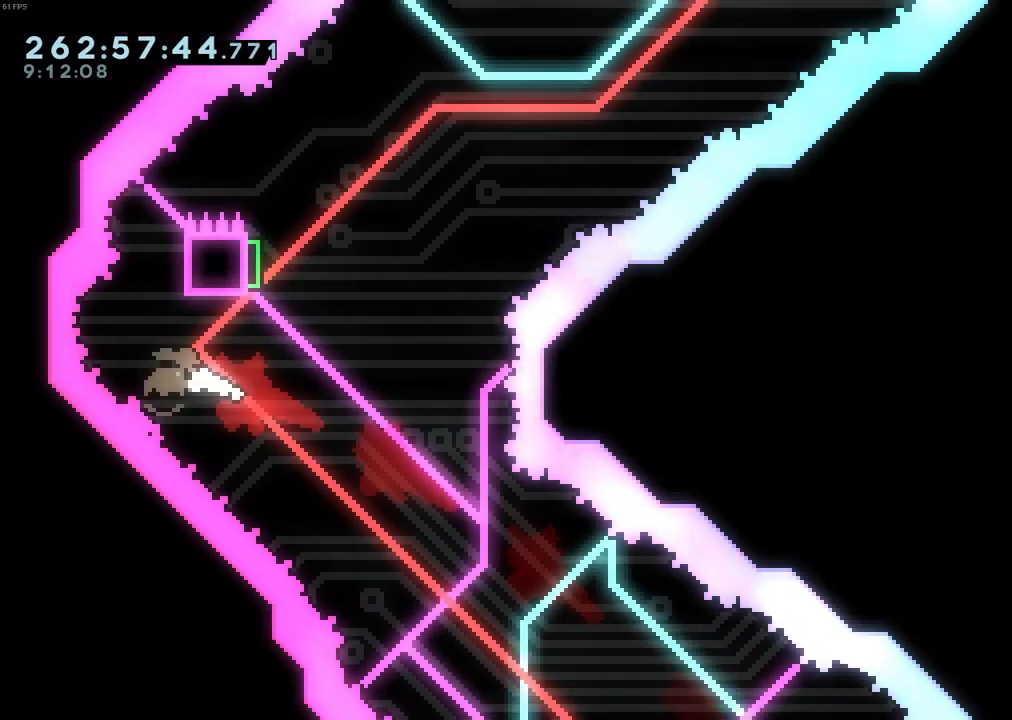
{"keys": ["left"], "events": [[100, "demo", "up"], [200, "right", "up"], [200, "up", "up"], [333, "left", "down"]]}
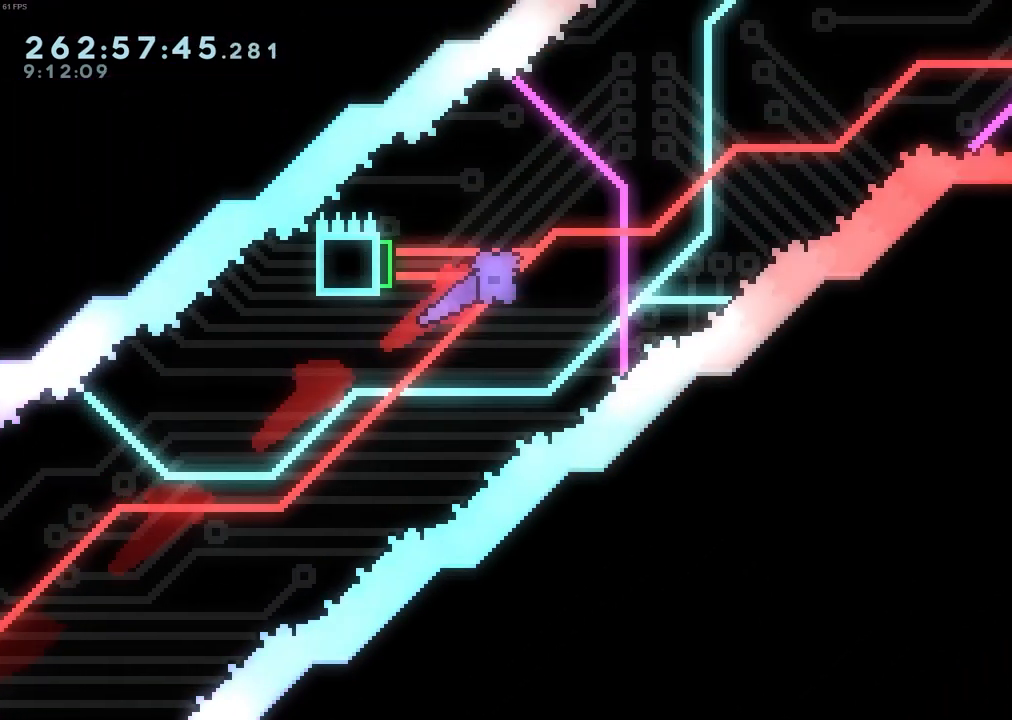
{"keys": ["left"], "events": [[67, "dash", "down"], [217, "dash", "up"], [350, "dash", "down"], [500, "dash", "up"]]}
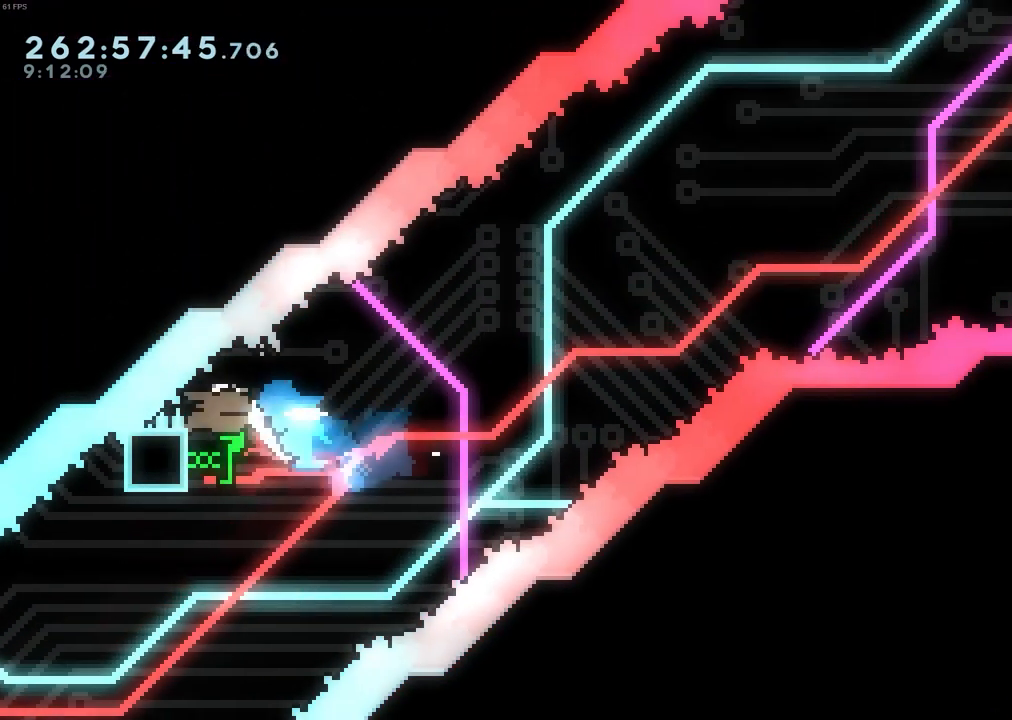
{"keys": ["right"], "events": [[133, "left", "up"], [133, "right", "down"]]}
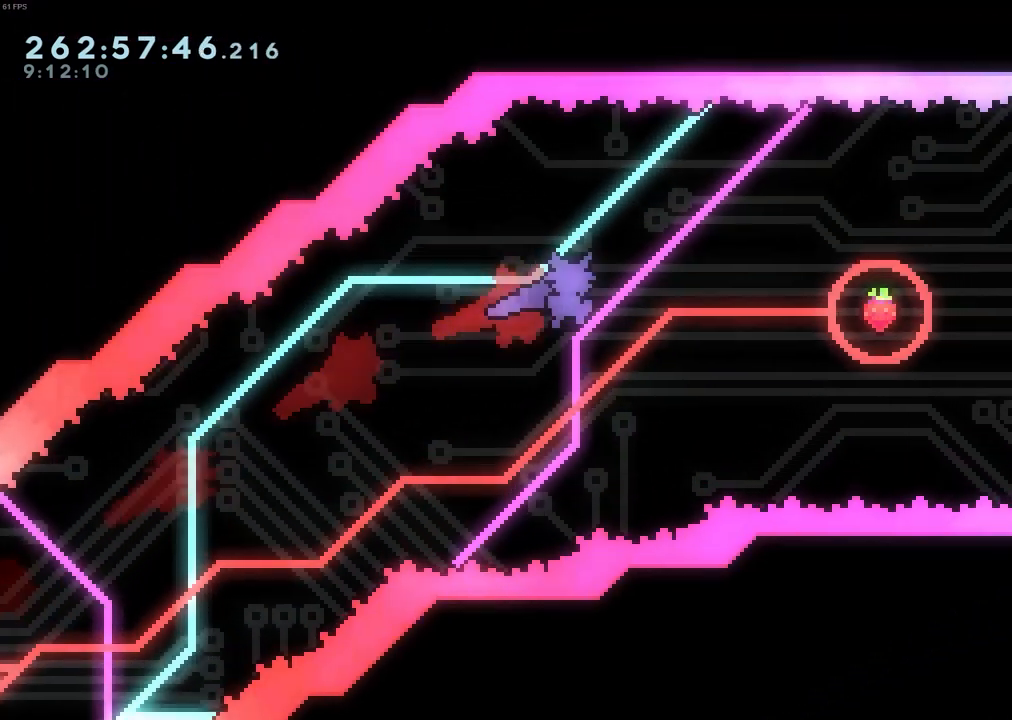
{"keys": ["right"], "events": [[150, "up", "down"], [383, "up", "up"]]}
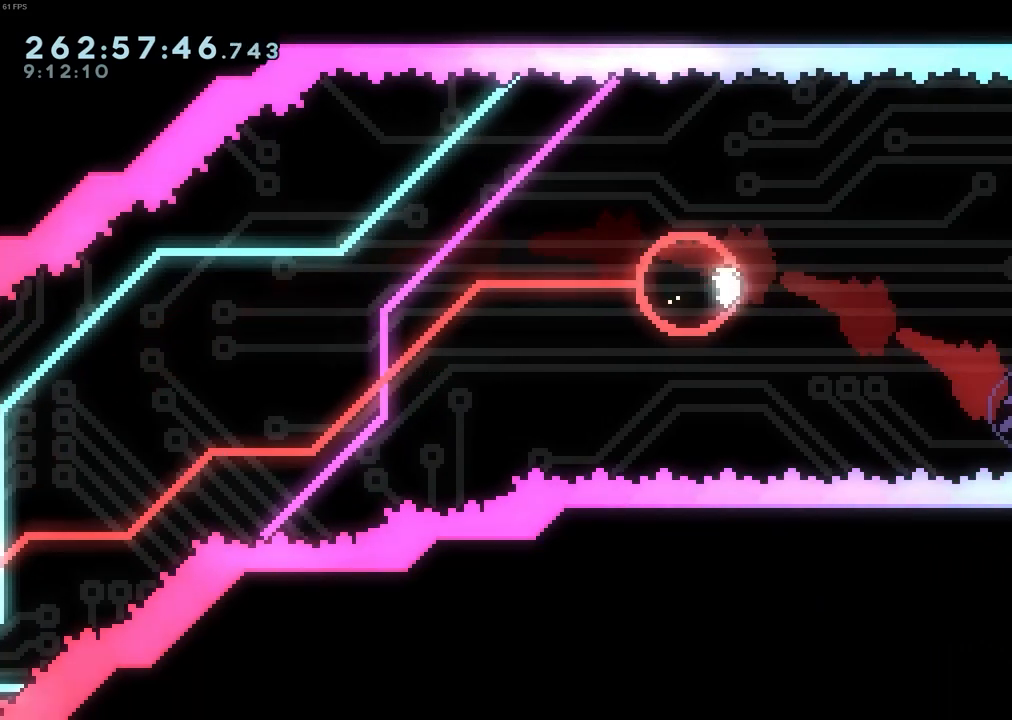
{"keys": [], "events": [[17, "right", "up"]]}
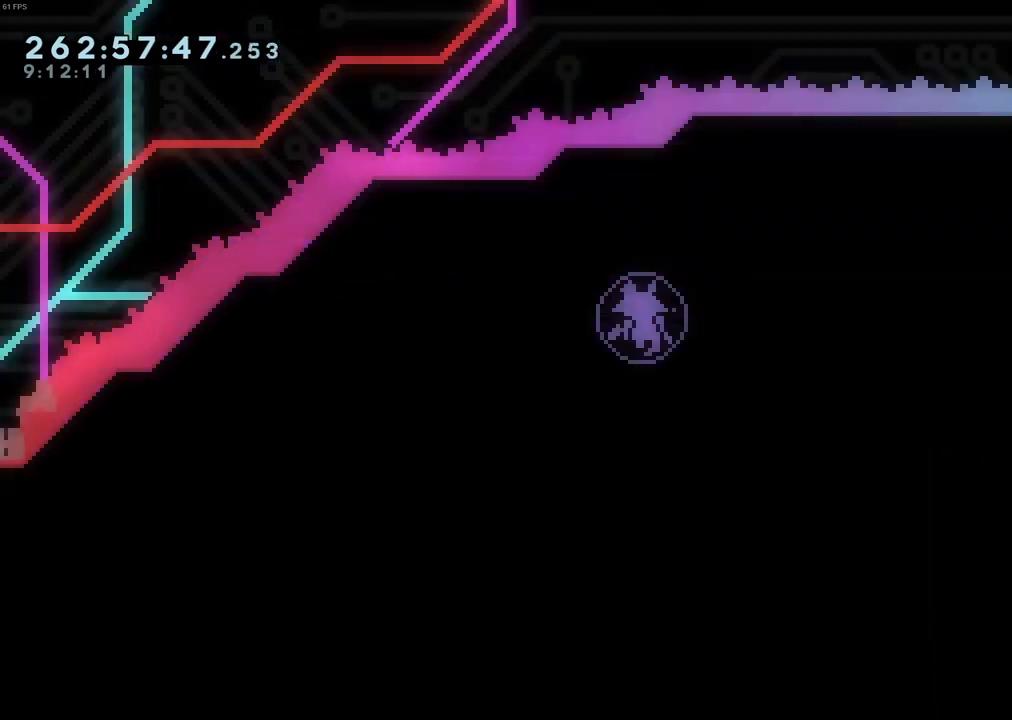
{"keys": [], "events": []}
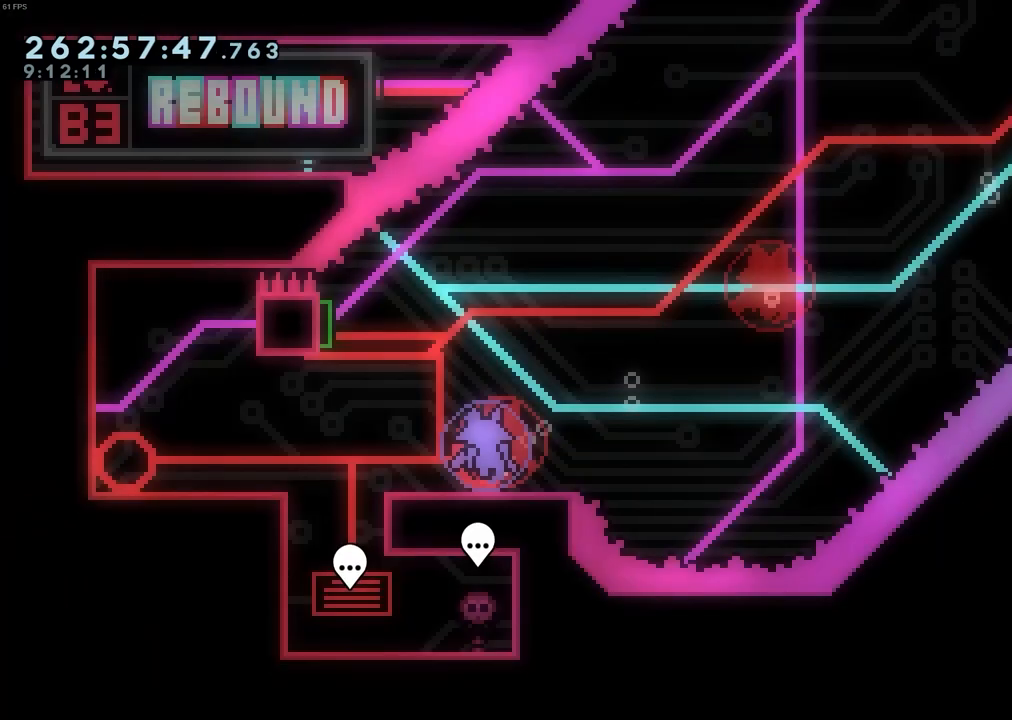
{"keys": [], "events": []}
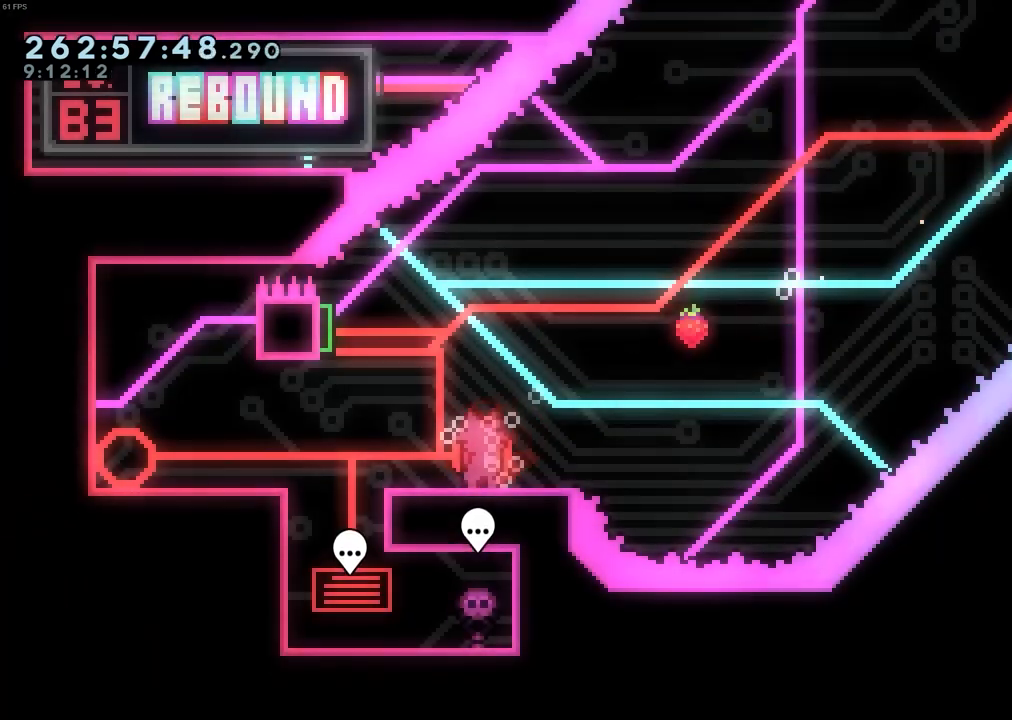
{"keys": [], "events": []}
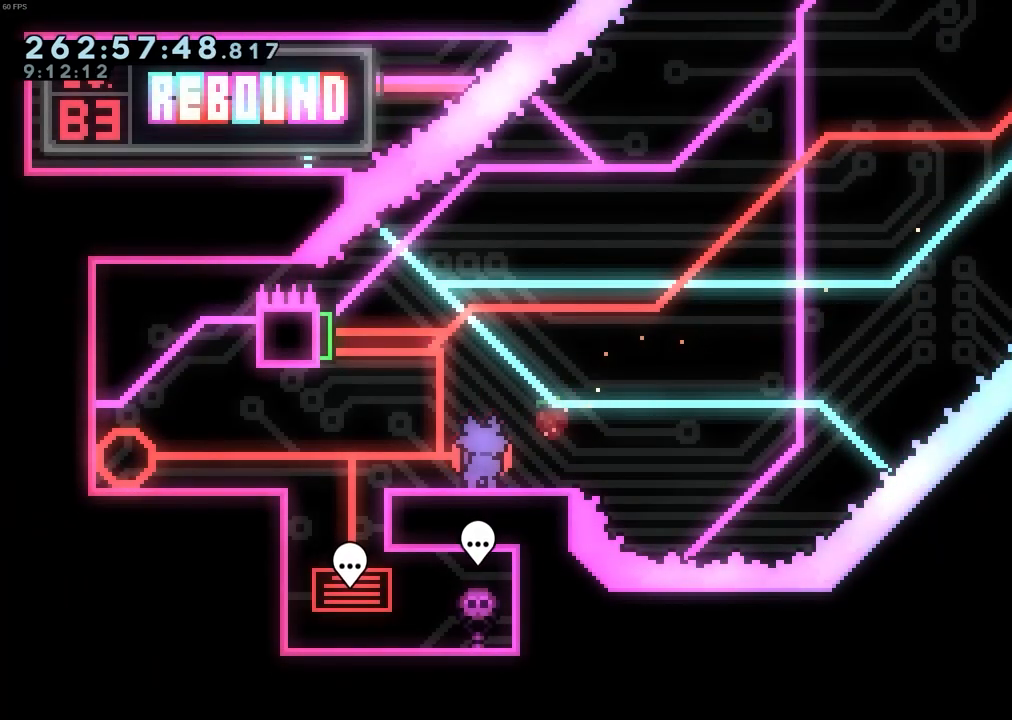
{"keys": ["left"], "events": [[367, "left", "down"]]}
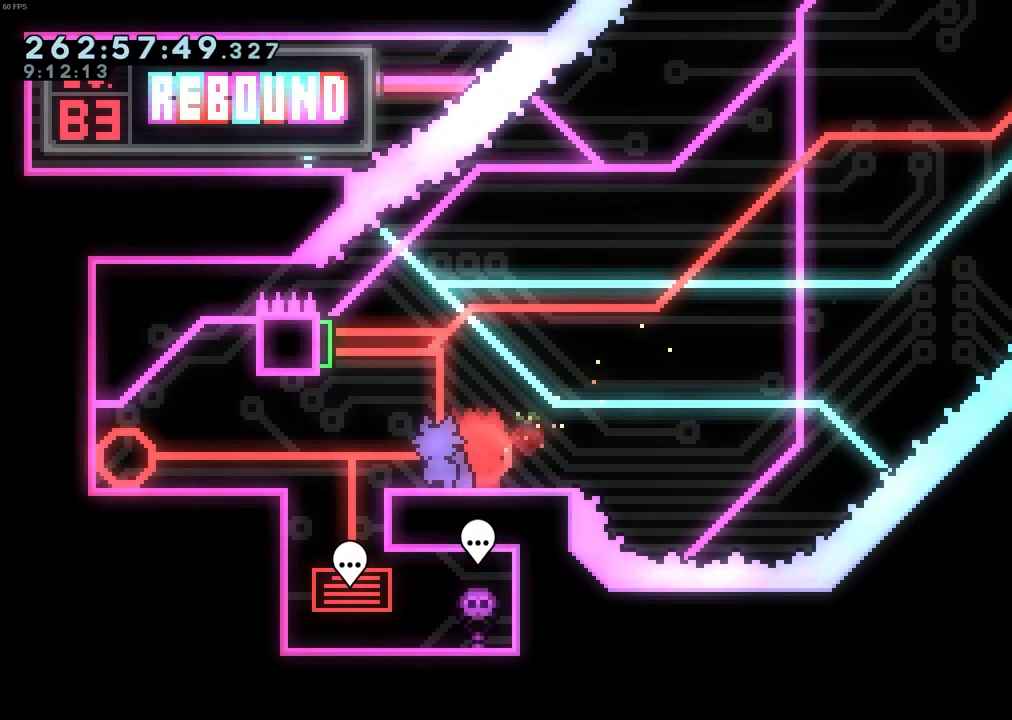
{"keys": ["left"], "events": [[17, "left", "up"], [200, "left", "down"], [333, "jump", "down"], [433, "jump", "up"]]}
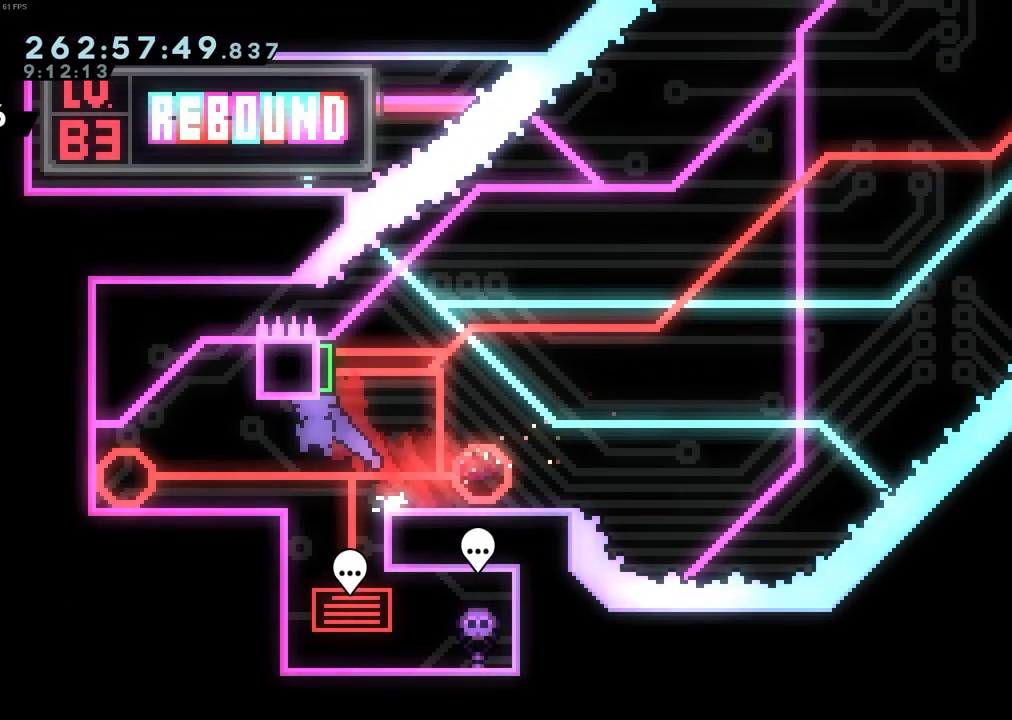
{"keys": [], "events": [[117, "left", "up"]]}
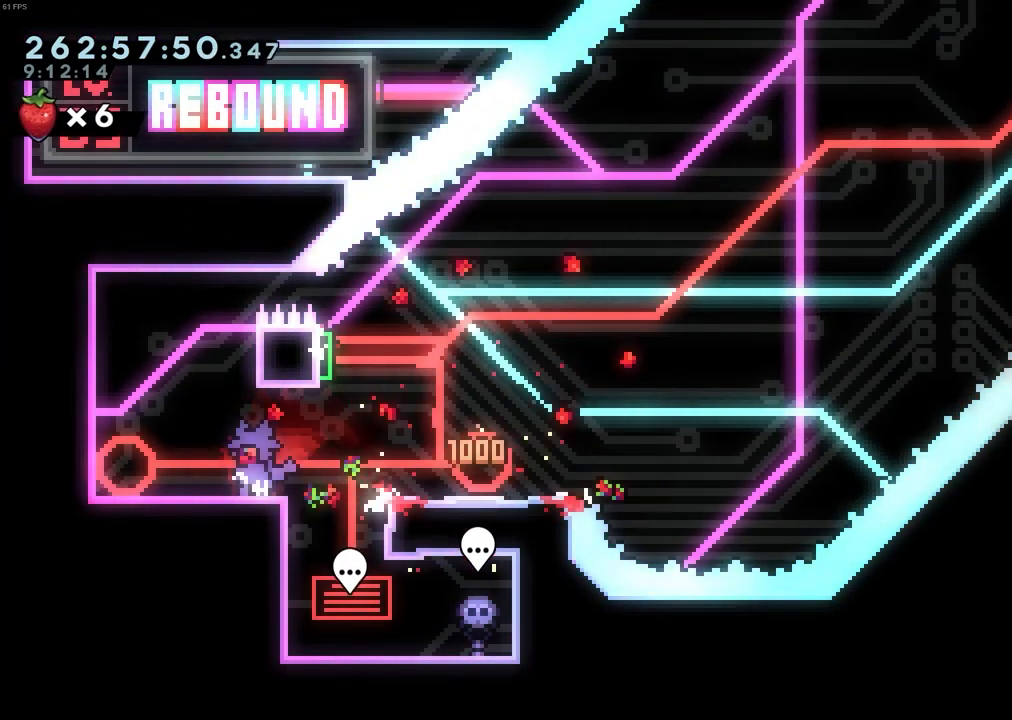
{"keys": [], "events": []}
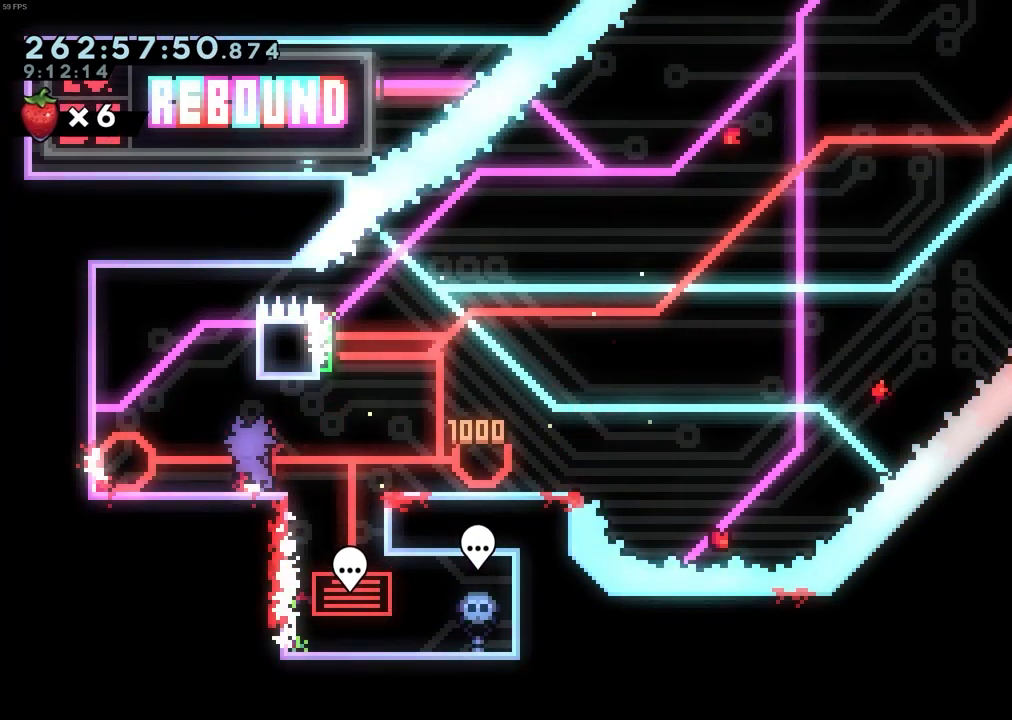
{"keys": [], "events": [[17, "left", "down"], [433, "left", "up"]]}
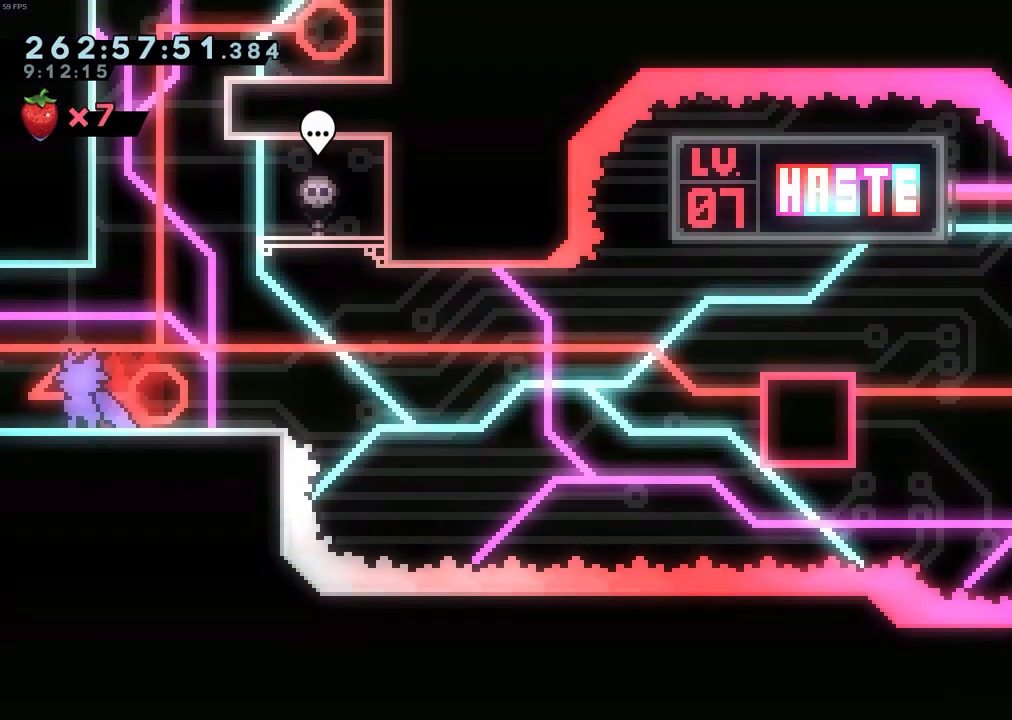
{"keys": [], "events": []}
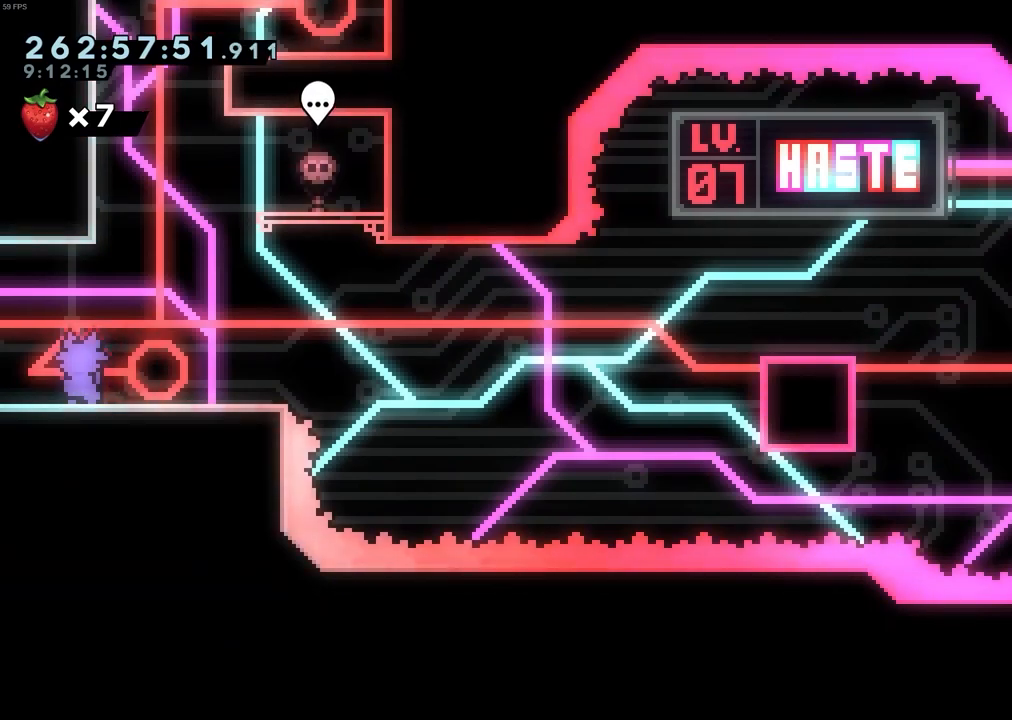
{"keys": [], "events": [[33, "right", "down"], [283, "right", "up"]]}
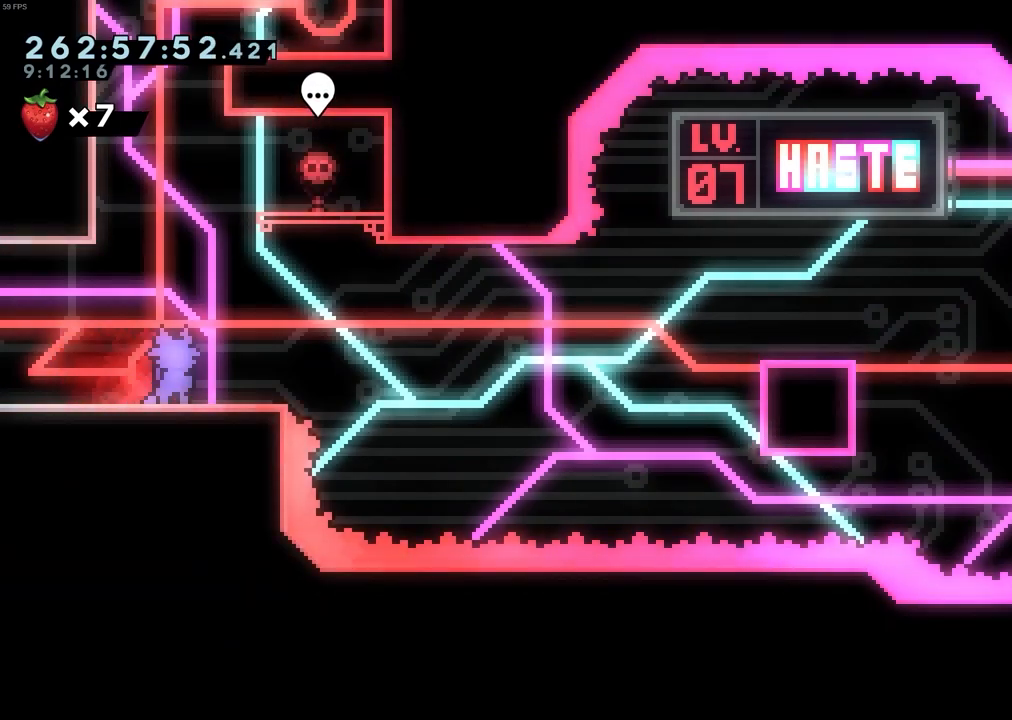
{"keys": [], "events": []}